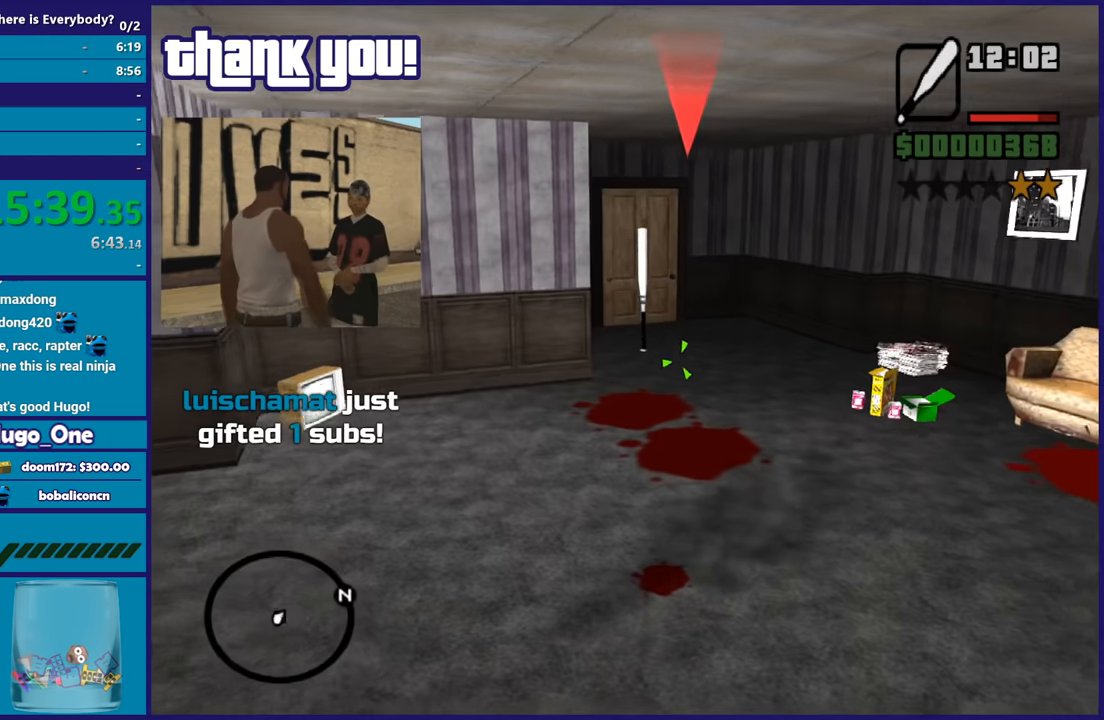
Gameplay with a controller (Xbox layout); each line is a JSON object with the inputs held at the frame after it. "button_events" lists button changes between this image and that frame as [ms after this image, input, new state], when the widget could be followed in between (sticks are given only as held states). This document gives stick clicks only as held states, not as events. Not read: START.
{"buttons": ["Y", "L2"], "left_stick": "center", "right_stick": "center", "button_events": [[33, "Y", "up"], [100, "Y", "down"], [200, "Y", "up"], [267, "Y", "down"], [367, "Y", "up"], [467, "Y", "down"]]}
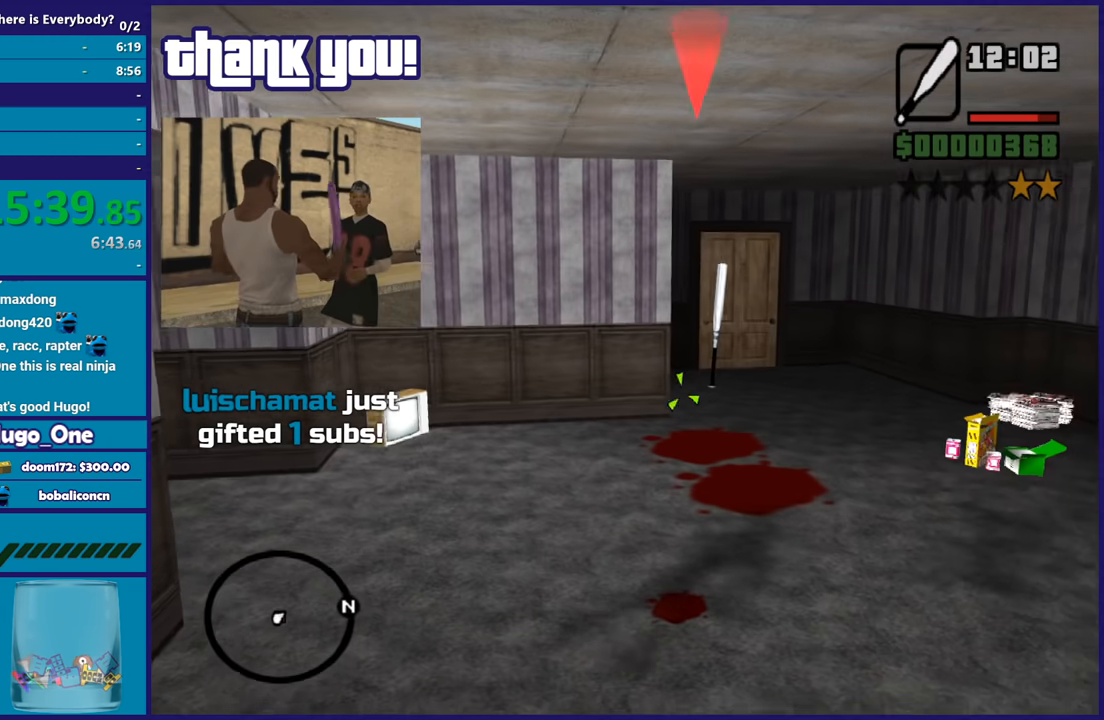
{"buttons": ["Y", "L2"], "left_stick": "up", "right_stick": "center", "button_events": [[67, "Y", "up"], [134, "Y", "down"], [234, "Y", "up"], [334, "Y", "down"], [434, "Y", "up"], [501, "Y", "down"]]}
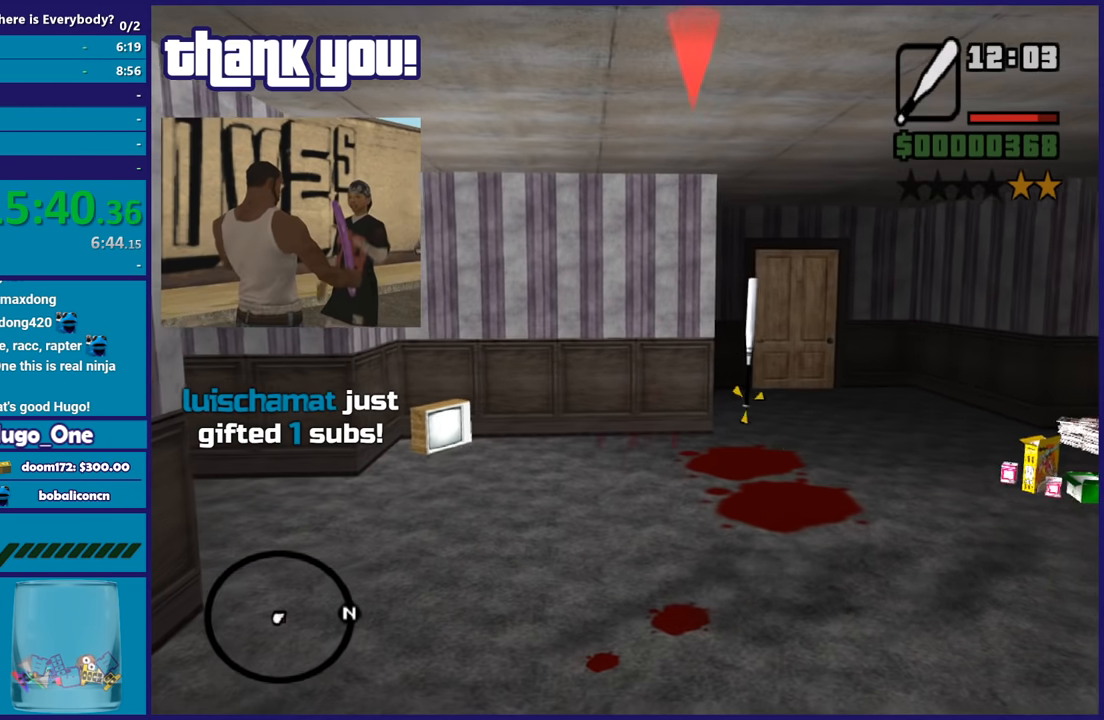
{"buttons": ["L2"], "left_stick": "center", "right_stick": "center", "button_events": [[100, "Y", "up"], [200, "Y", "down"], [300, "Y", "up"], [367, "Y", "down"], [467, "Y", "up"]]}
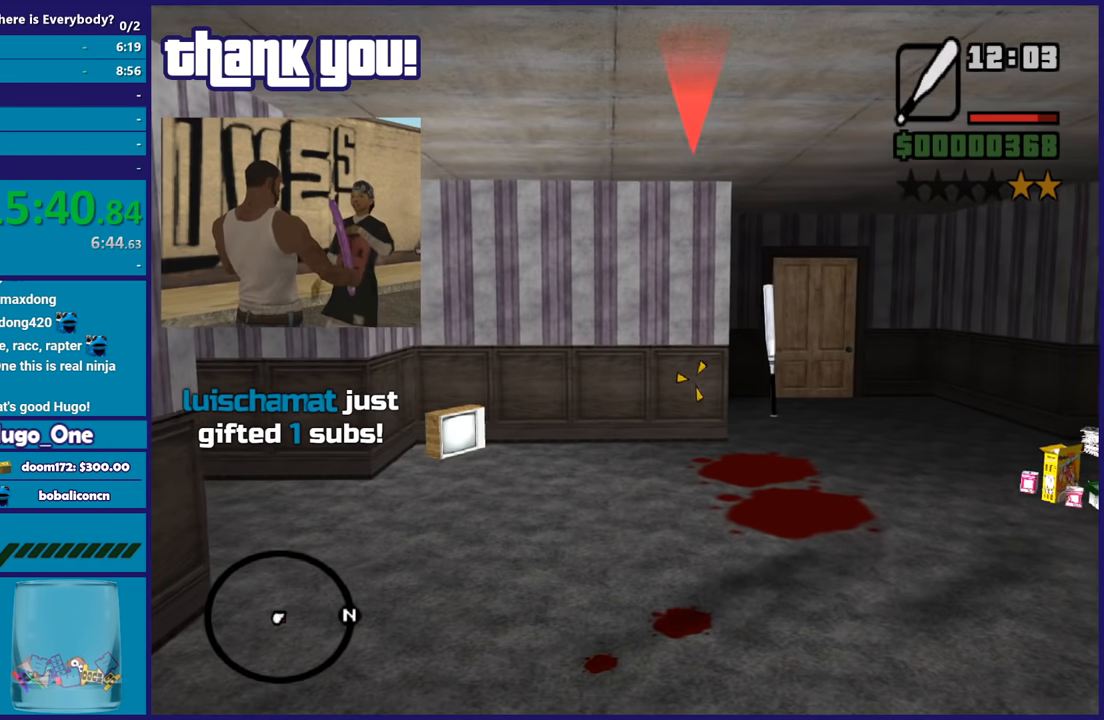
{"buttons": ["Y", "L2"], "left_stick": "up", "right_stick": "center", "button_events": [[67, "Y", "down"], [167, "Y", "up"], [267, "Y", "down"], [367, "Y", "up"], [434, "Y", "down"]]}
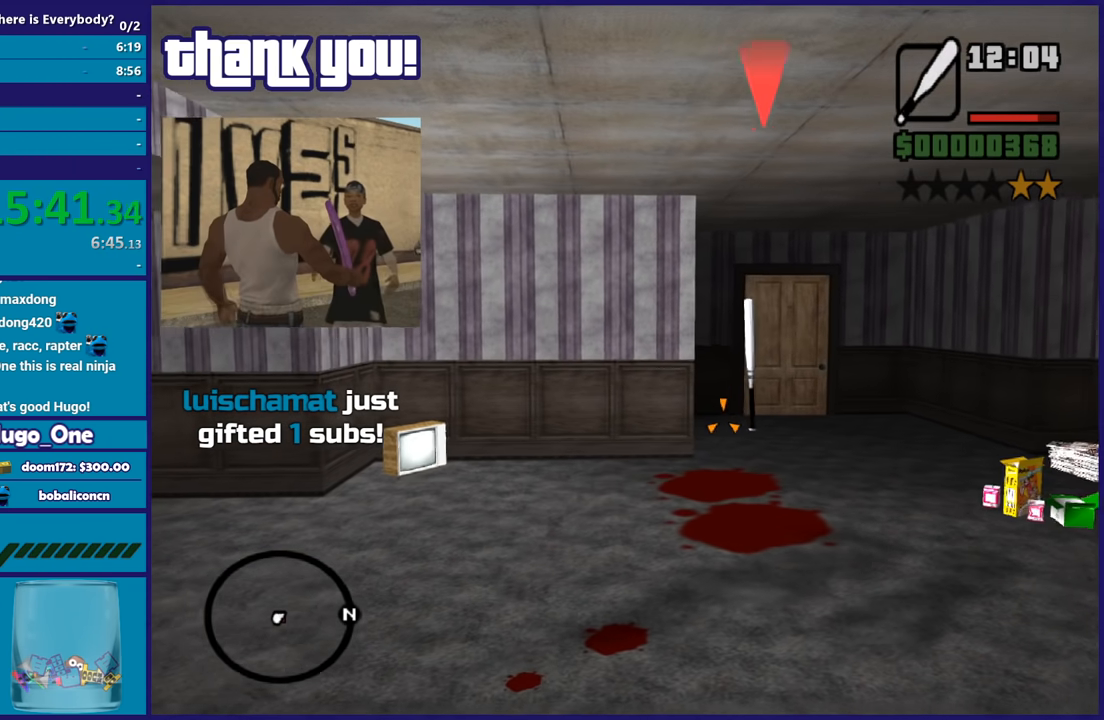
{"buttons": ["L2"], "left_stick": "up", "right_stick": "center", "button_events": [[66, "Y", "up"], [133, "Y", "down"], [267, "Y", "up"], [333, "Y", "down"], [434, "Y", "up"]]}
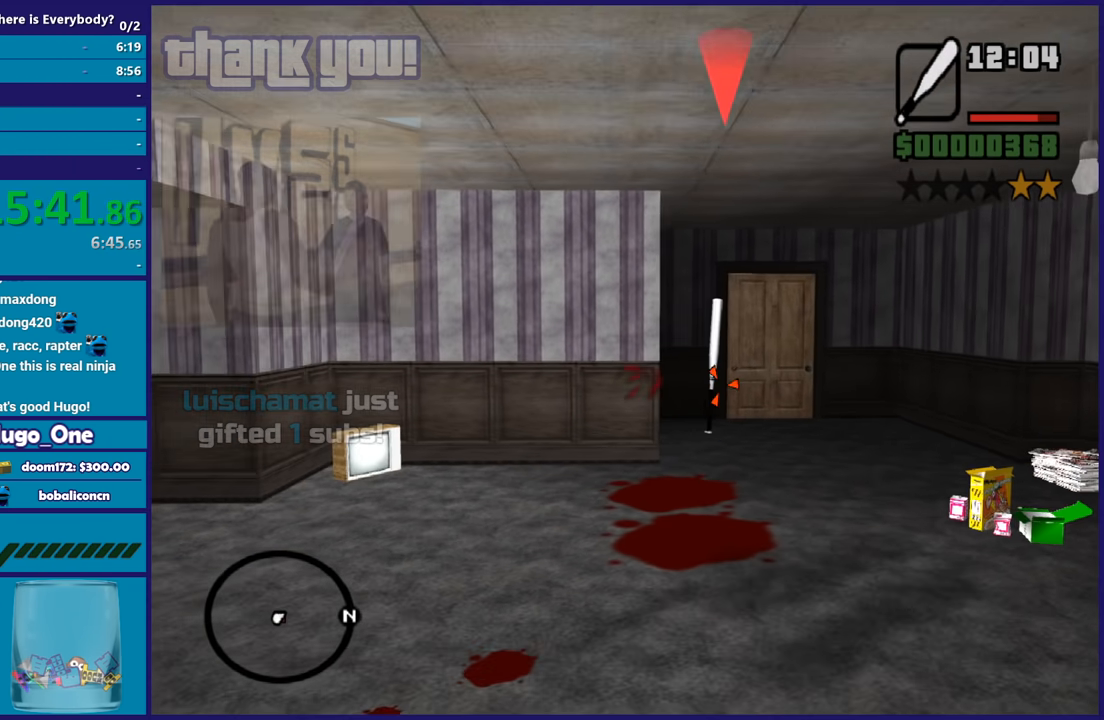
{"buttons": ["L2"], "left_stick": "up", "right_stick": "center", "button_events": [[34, "Y", "down"], [134, "Y", "up"], [200, "Y", "down"], [301, "Y", "up"], [401, "Y", "down"], [501, "Y", "up"]]}
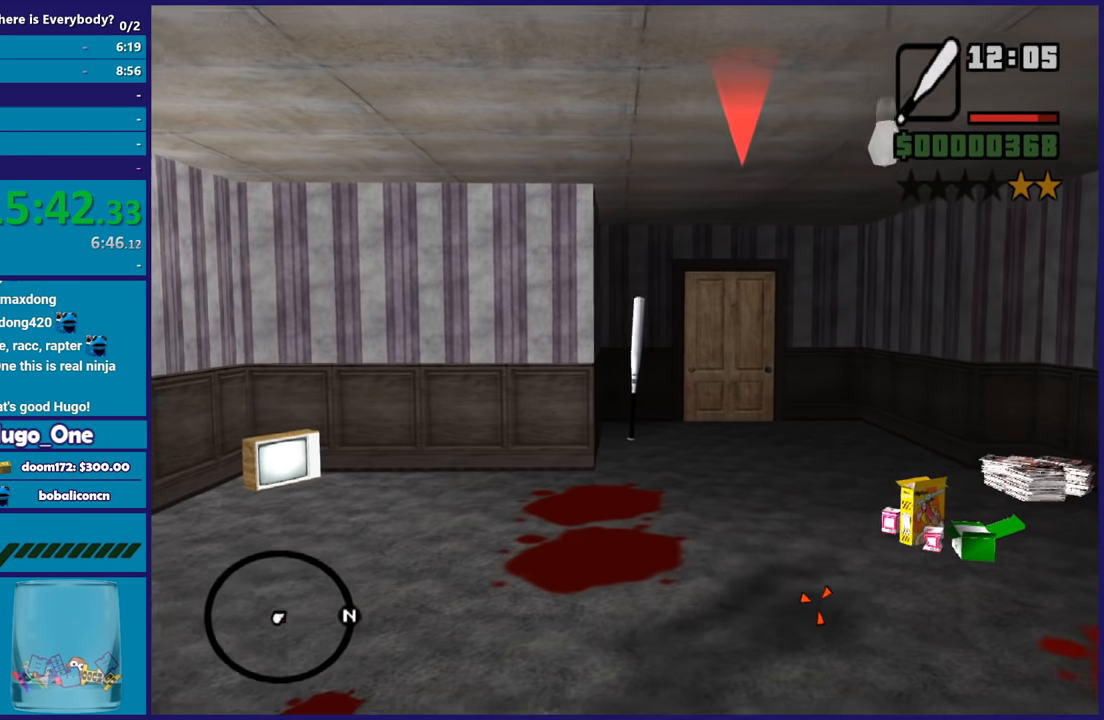
{"buttons": ["L2"], "left_stick": "center", "right_stick": "center", "button_events": [[100, "Y", "down"], [200, "Y", "up"], [367, "R2", "down"], [500, "R2", "up"]]}
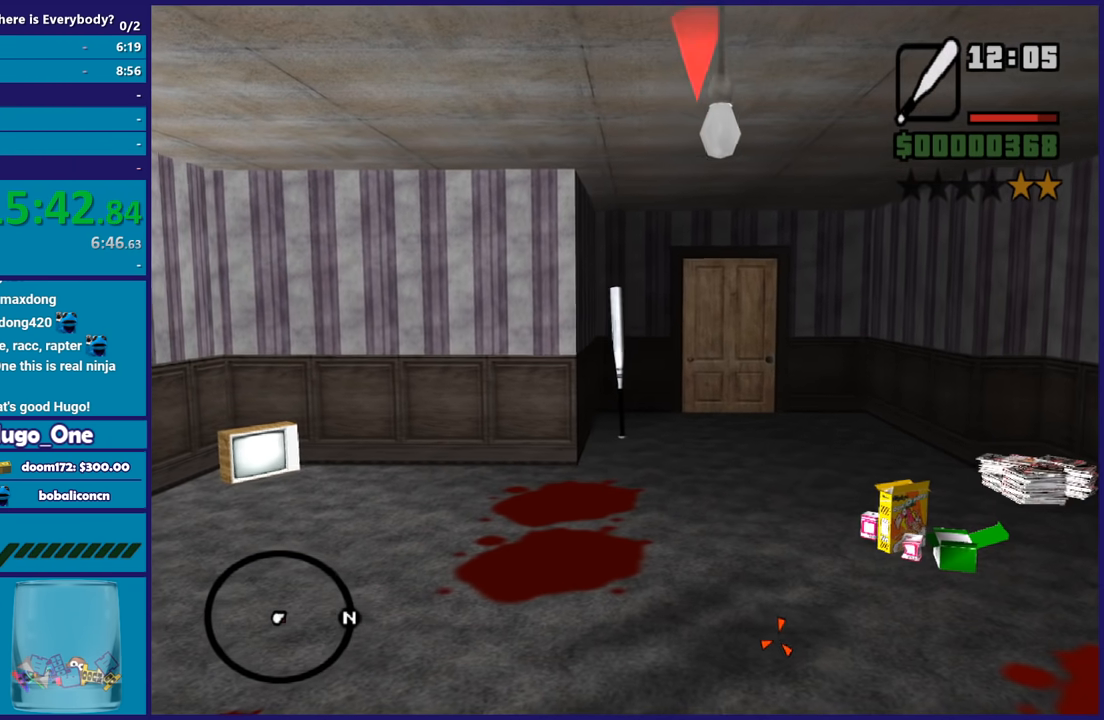
{"buttons": ["L2", "R2"], "left_stick": "center", "right_stick": "center", "button_events": [[100, "R2", "down"], [200, "R2", "up"], [301, "R2", "down"], [367, "R2", "up"], [467, "R2", "down"]]}
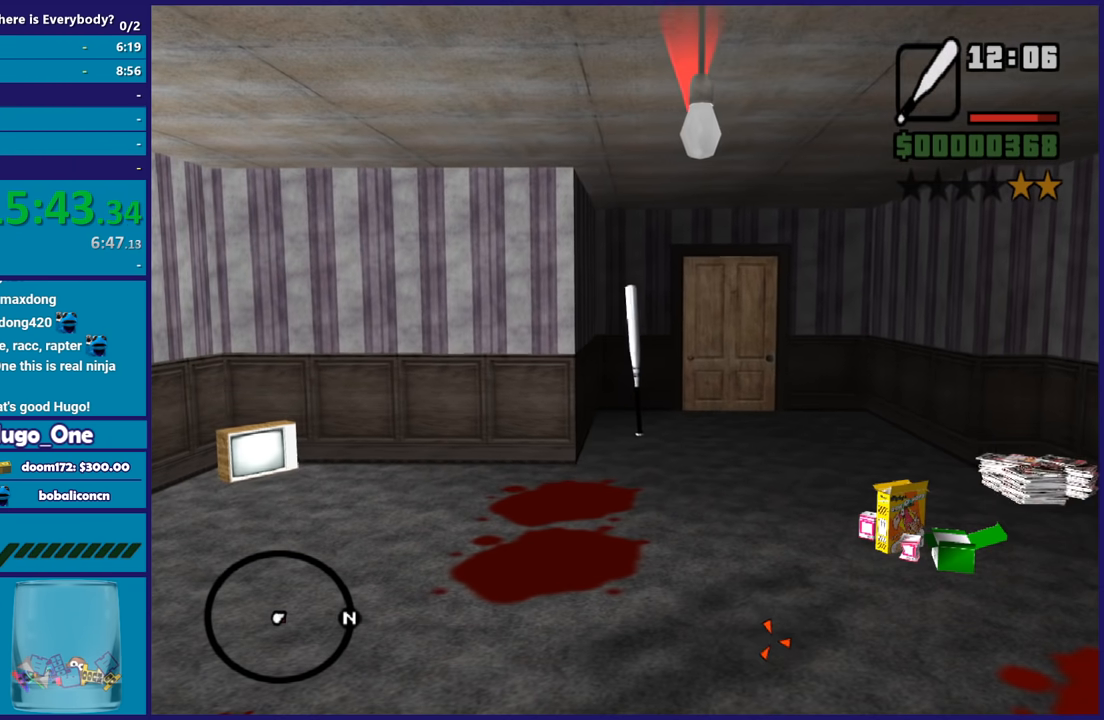
{"buttons": ["L2"], "left_stick": "center", "right_stick": "center", "button_events": [[66, "R2", "up"], [167, "R2", "down"], [300, "R2", "up"], [400, "R2", "down"], [500, "R2", "up"]]}
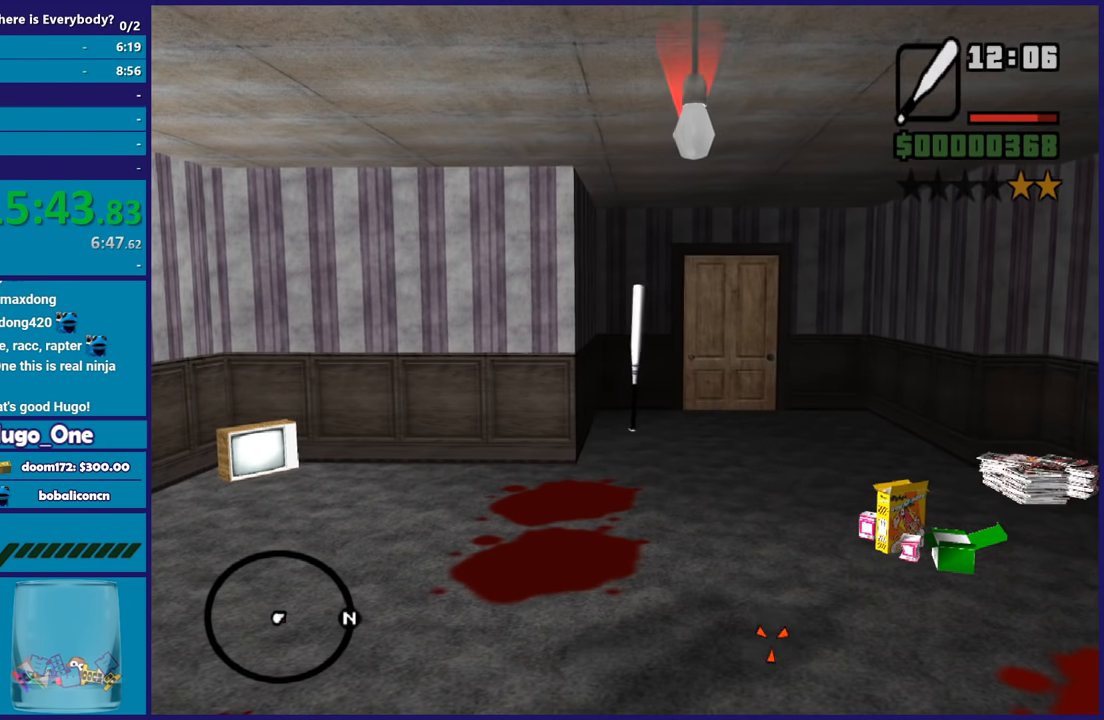
{"buttons": ["L2"], "left_stick": "center", "right_stick": "center", "button_events": [[100, "R2", "down"], [200, "R2", "up"], [301, "R2", "down"], [401, "R2", "up"]]}
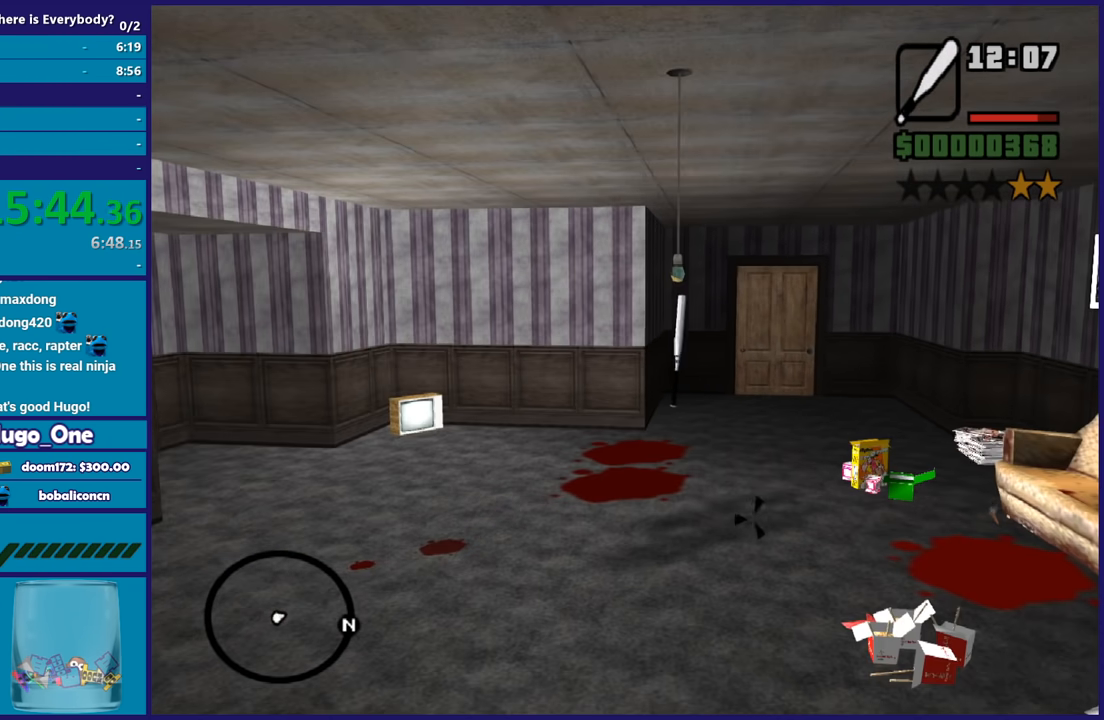
{"buttons": [], "left_stick": "left", "right_stick": "down-left", "button_events": [[133, "L2", "up"]]}
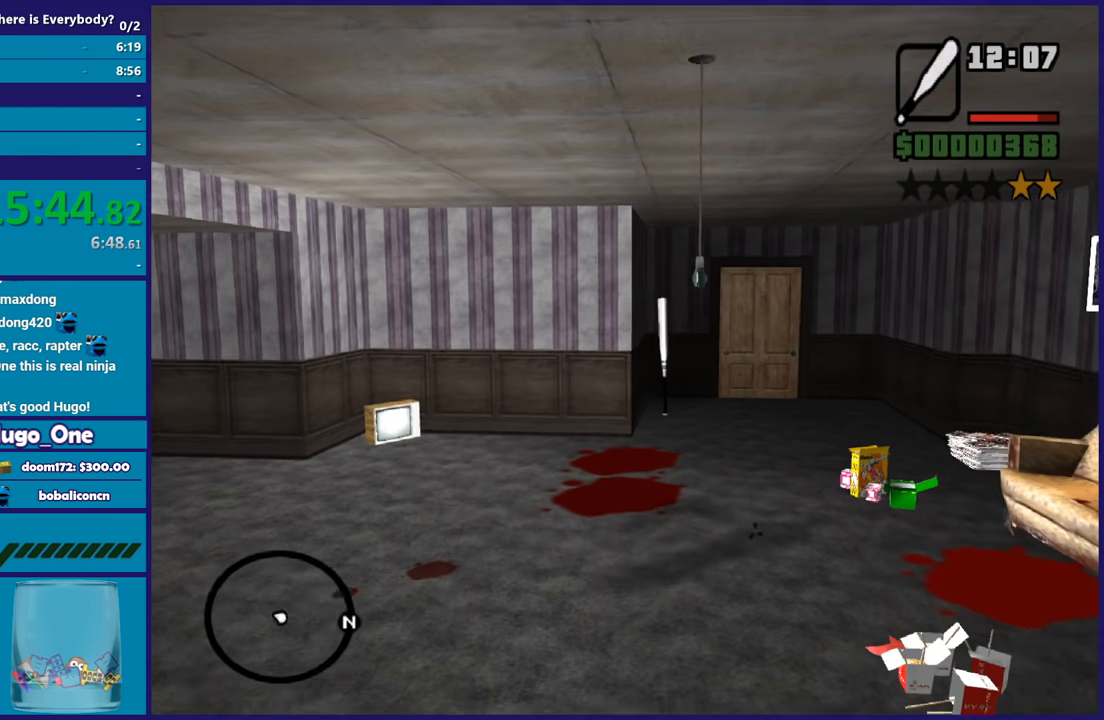
{"buttons": [], "left_stick": "up-left", "right_stick": "left", "button_events": []}
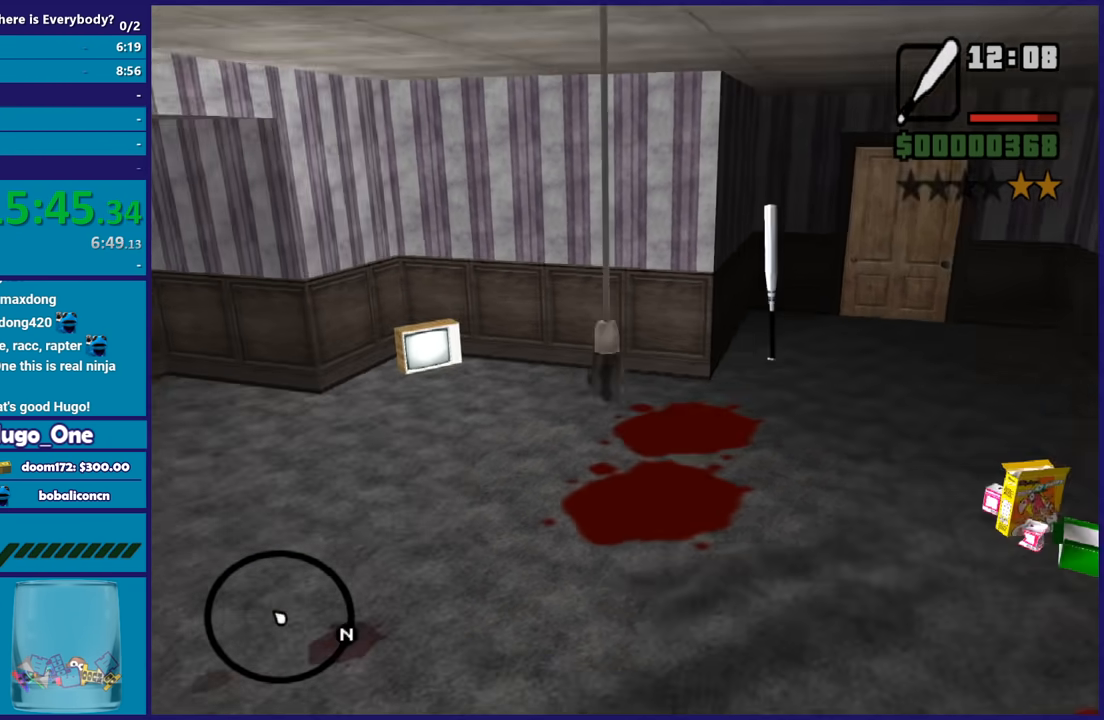
{"buttons": ["A"], "left_stick": "up", "right_stick": "center", "button_events": [[434, "A", "down"]]}
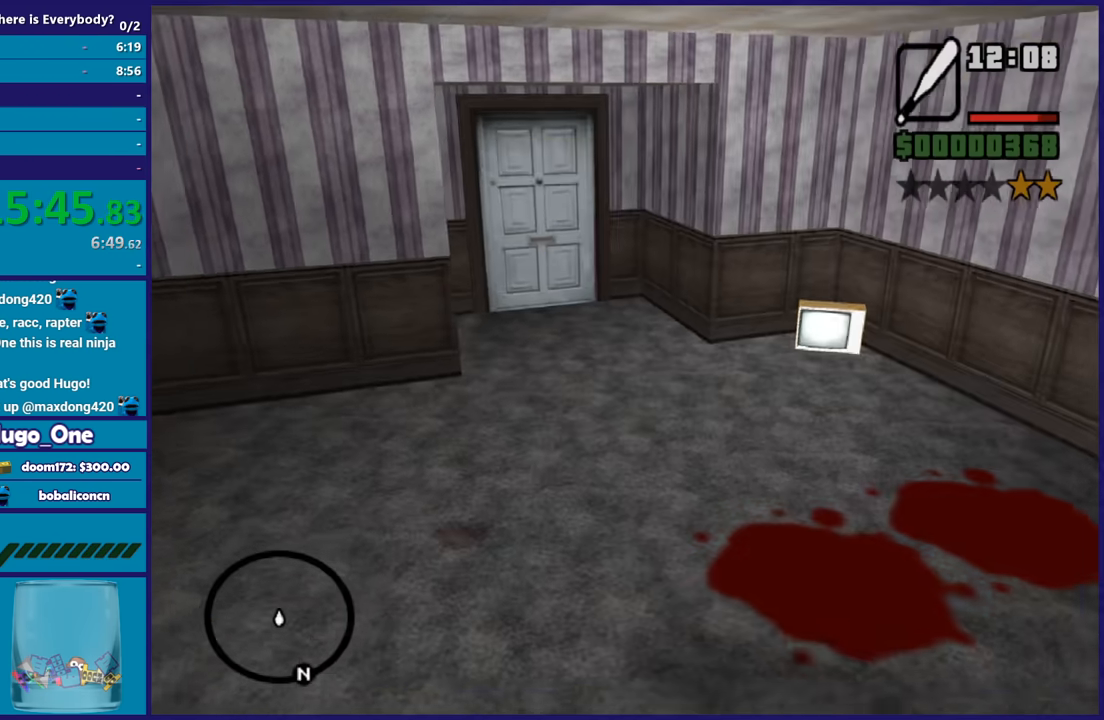
{"buttons": [], "left_stick": "up", "right_stick": "center", "button_events": [[67, "A", "up"], [167, "A", "down"], [234, "A", "up"], [334, "A", "down"], [434, "A", "up"]]}
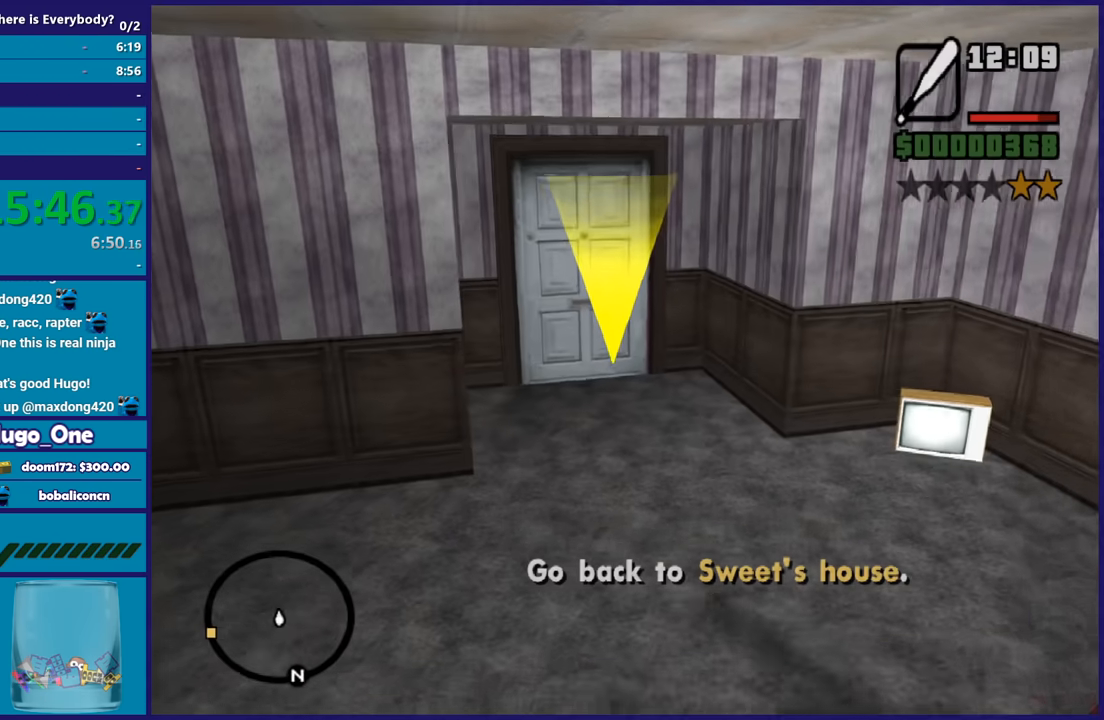
{"buttons": [], "left_stick": "up", "right_stick": "center", "button_events": []}
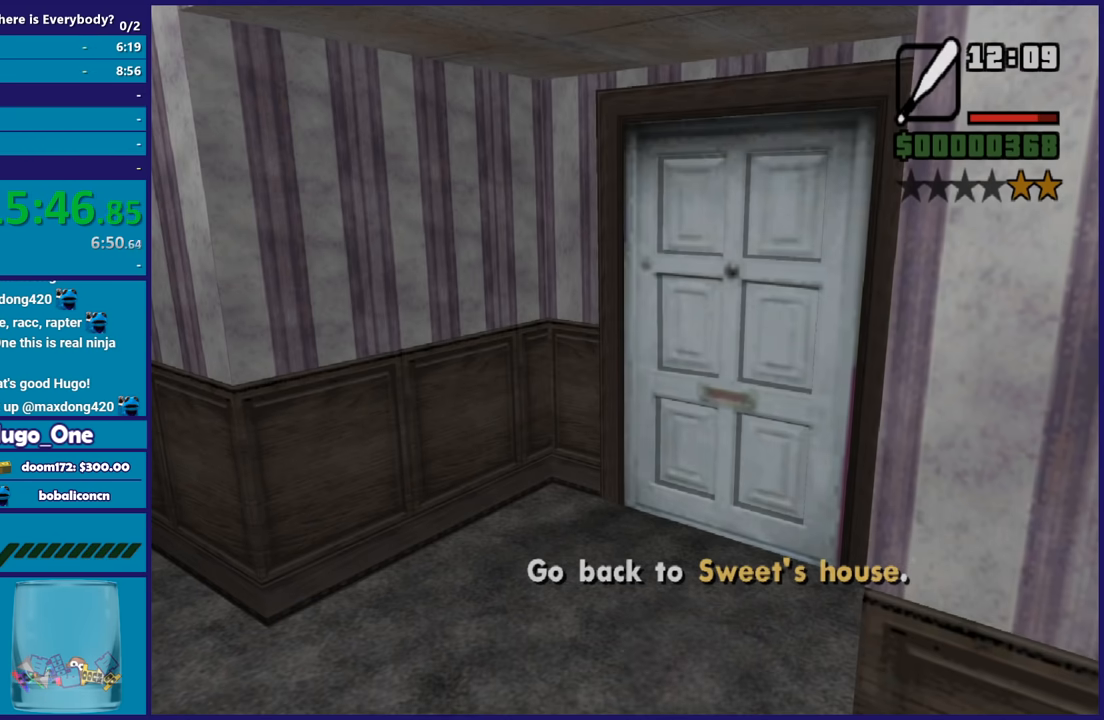
{"buttons": [], "left_stick": "center", "right_stick": "center", "button_events": []}
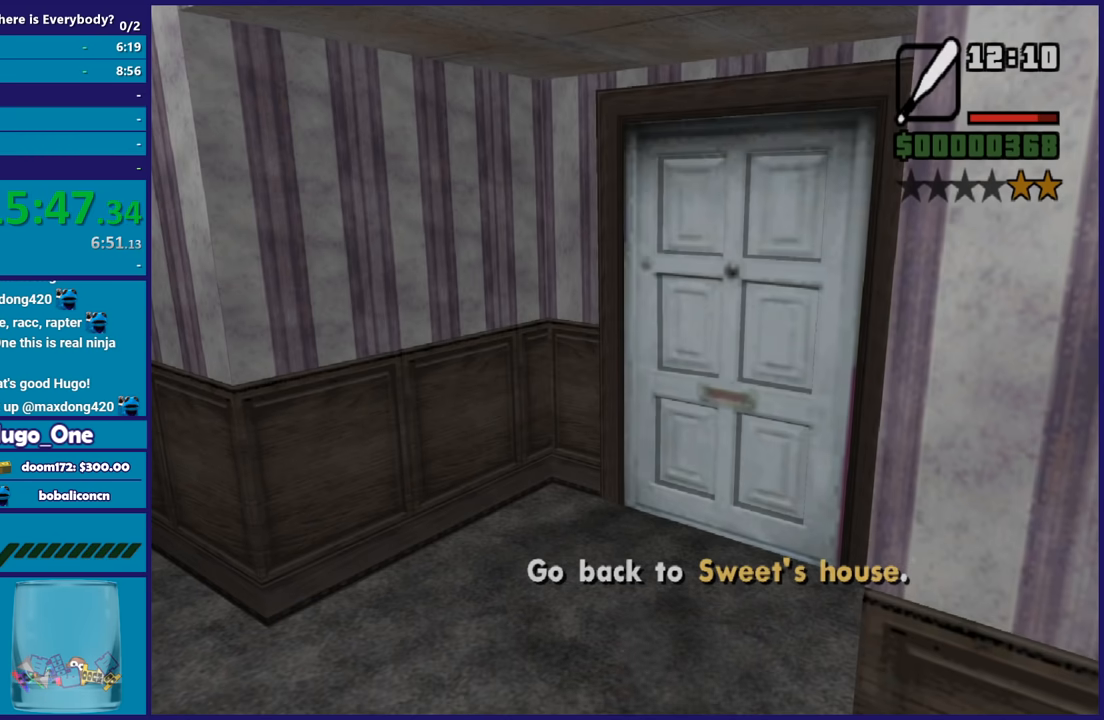
{"buttons": [], "left_stick": "center", "right_stick": "center", "button_events": []}
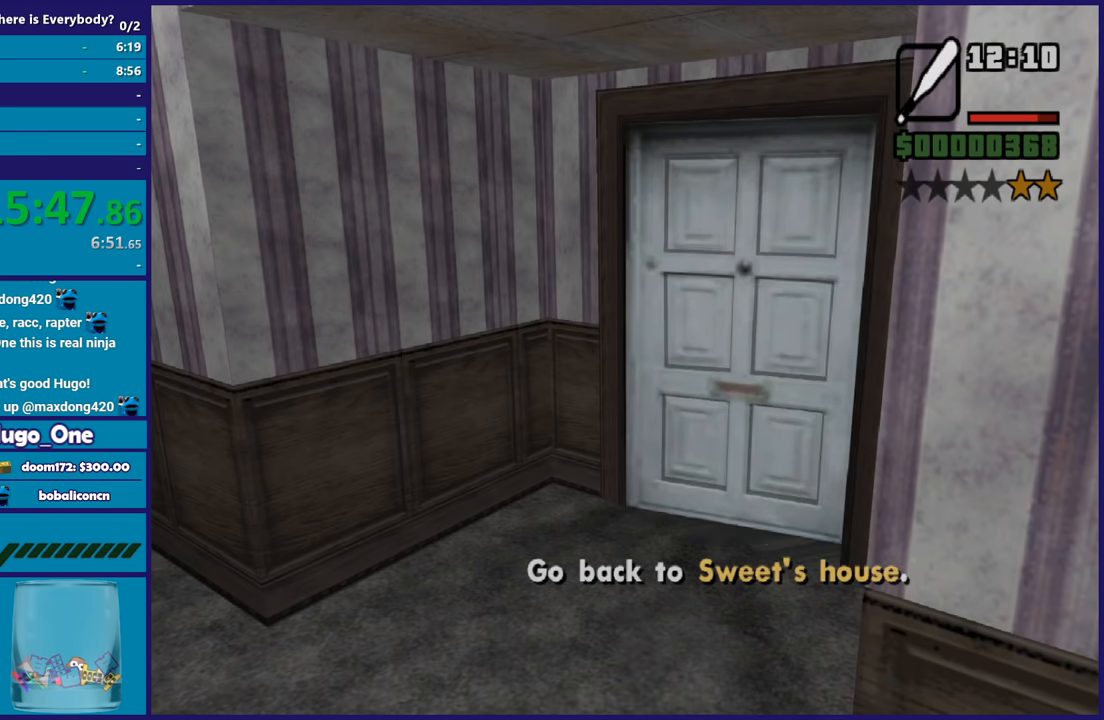
{"buttons": [], "left_stick": "center", "right_stick": "center", "button_events": []}
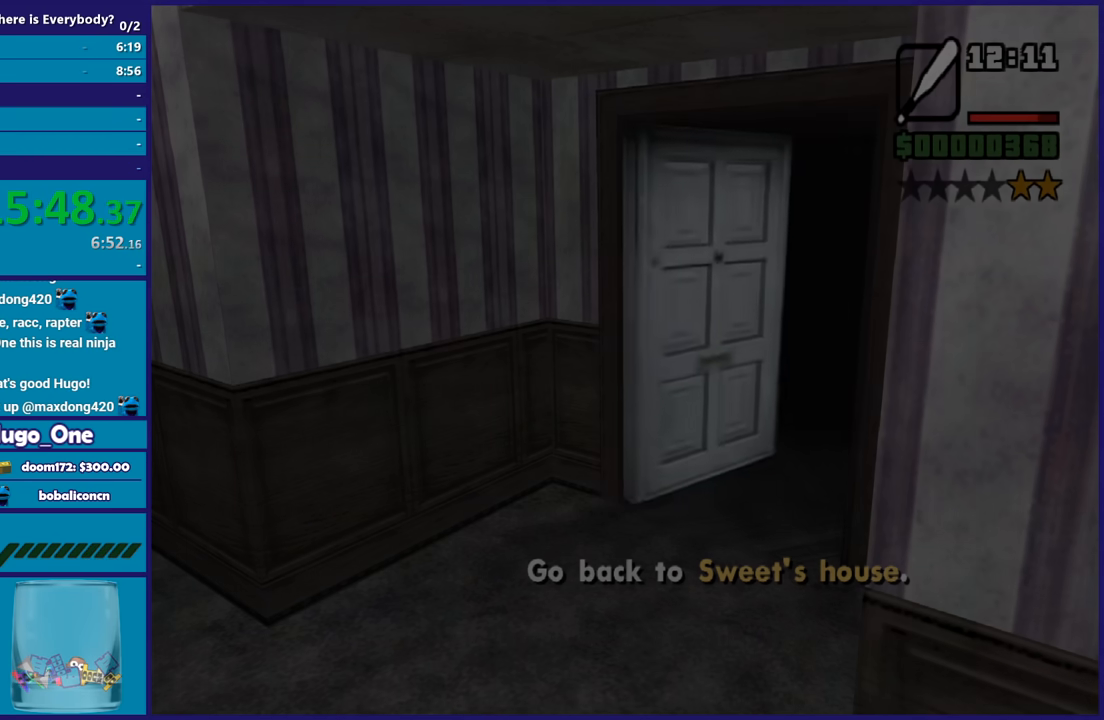
{"buttons": [], "left_stick": "center", "right_stick": "center", "button_events": []}
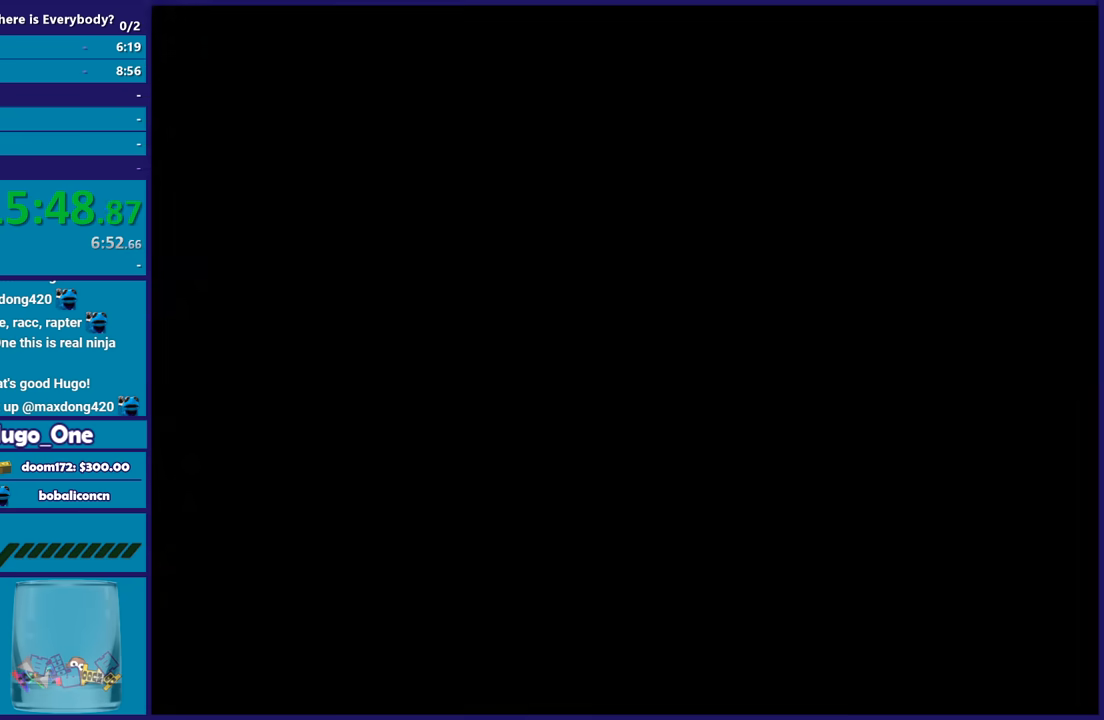
{"buttons": [], "left_stick": "center", "right_stick": "center", "button_events": []}
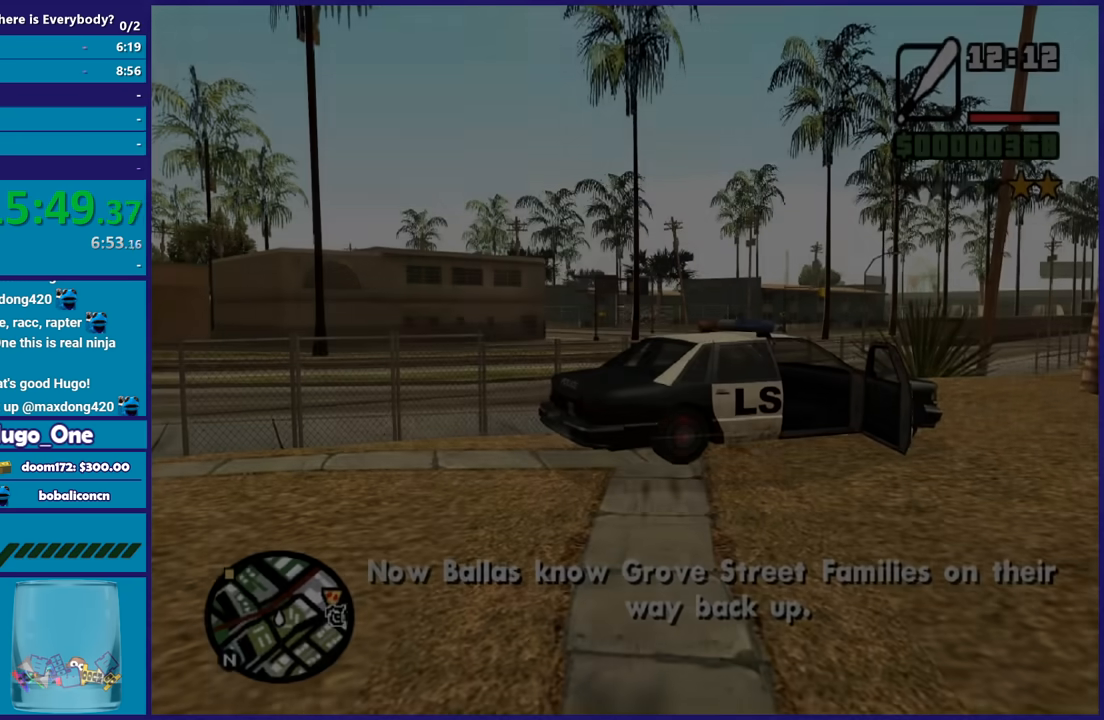
{"buttons": ["A"], "left_stick": "up-right", "right_stick": "center", "button_events": [[300, "A", "down"]]}
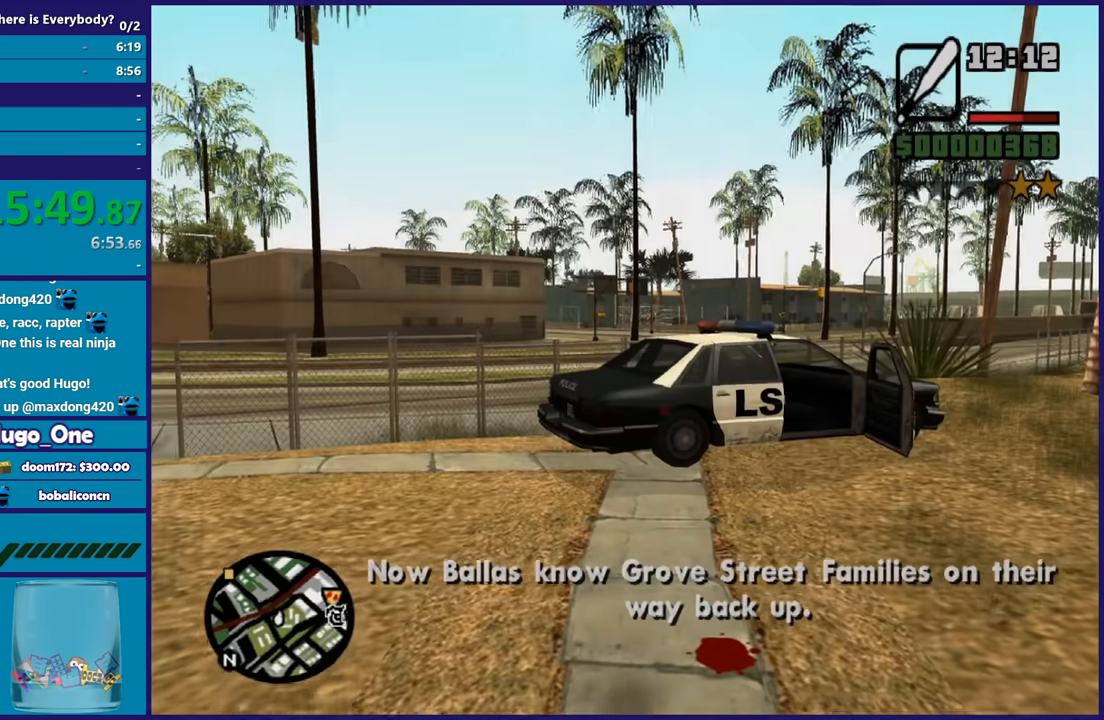
{"buttons": [], "left_stick": "up", "right_stick": "center", "button_events": [[134, "A", "up"], [200, "A", "down"], [301, "A", "up"], [367, "A", "down"], [467, "A", "up"]]}
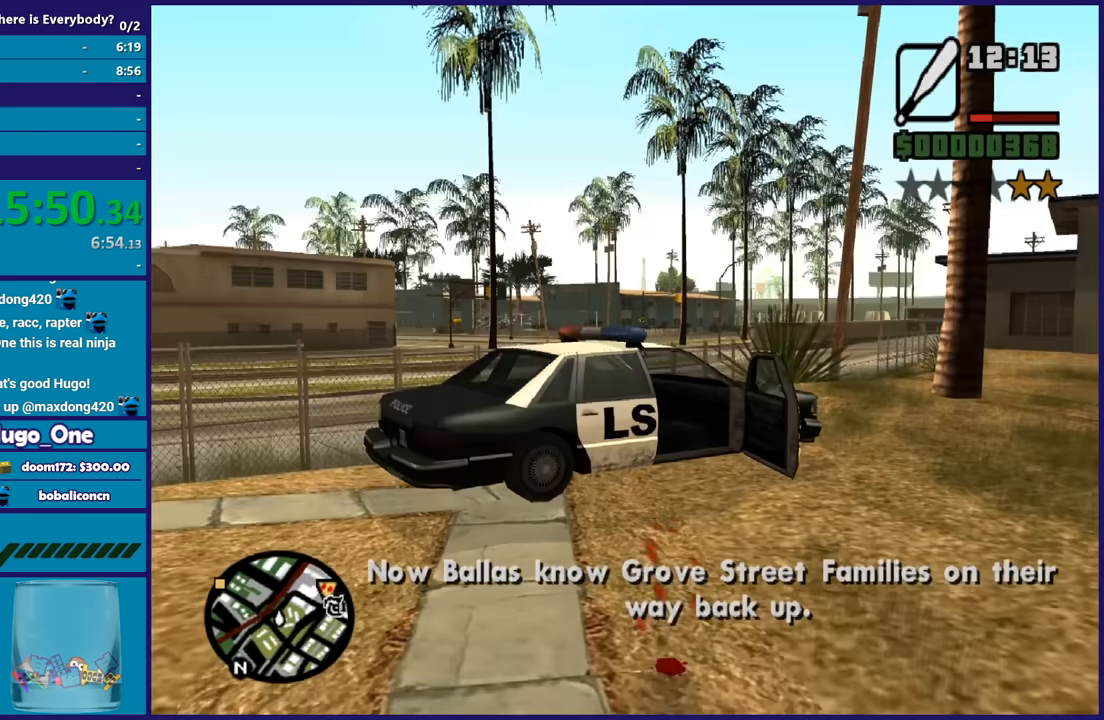
{"buttons": [], "left_stick": "center", "right_stick": "center", "button_events": [[33, "Y", "down"], [133, "Y", "up"], [200, "Y", "down"], [300, "Y", "up"], [400, "Y", "down"], [500, "Y", "up"]]}
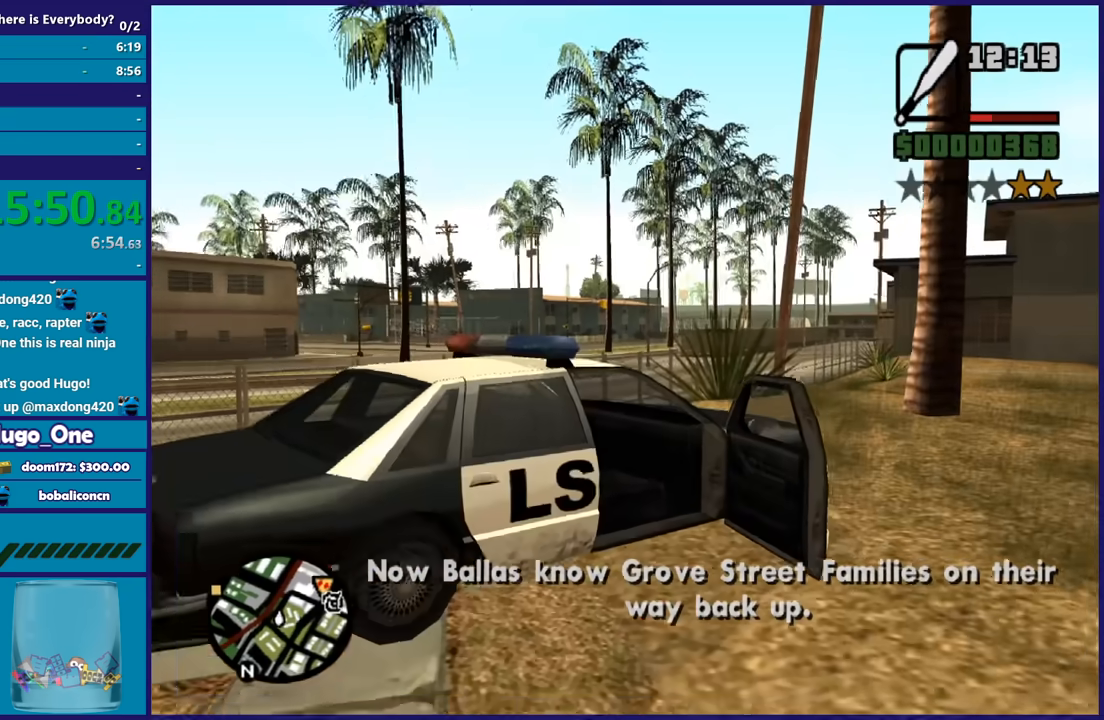
{"buttons": [], "left_stick": "center", "right_stick": "center", "button_events": []}
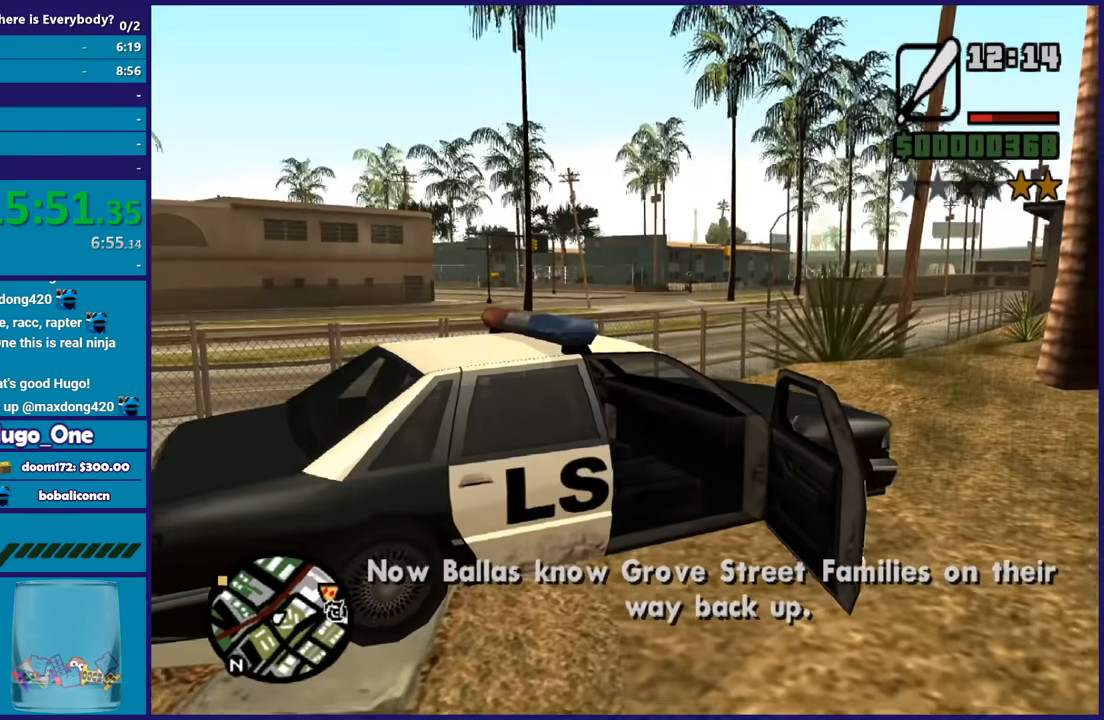
{"buttons": ["A", "R2"], "left_stick": "center", "right_stick": "center", "button_events": [[233, "A", "down"], [267, "R2", "down"]]}
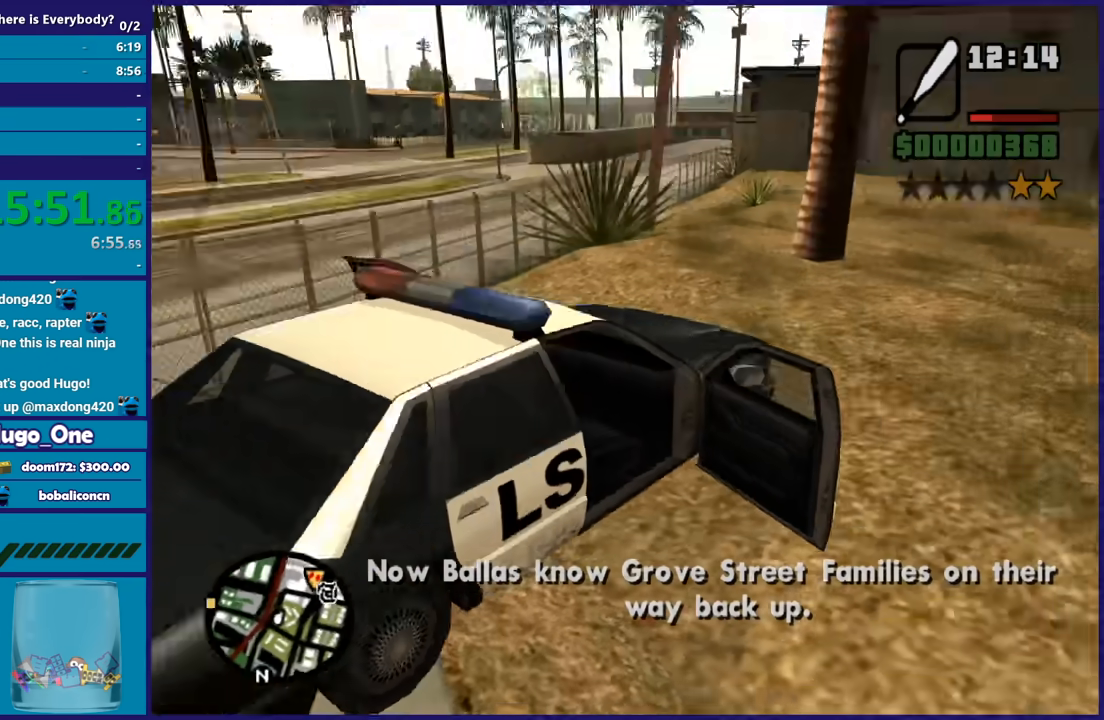
{"buttons": ["A", "R2"], "left_stick": "center", "right_stick": "center", "button_events": []}
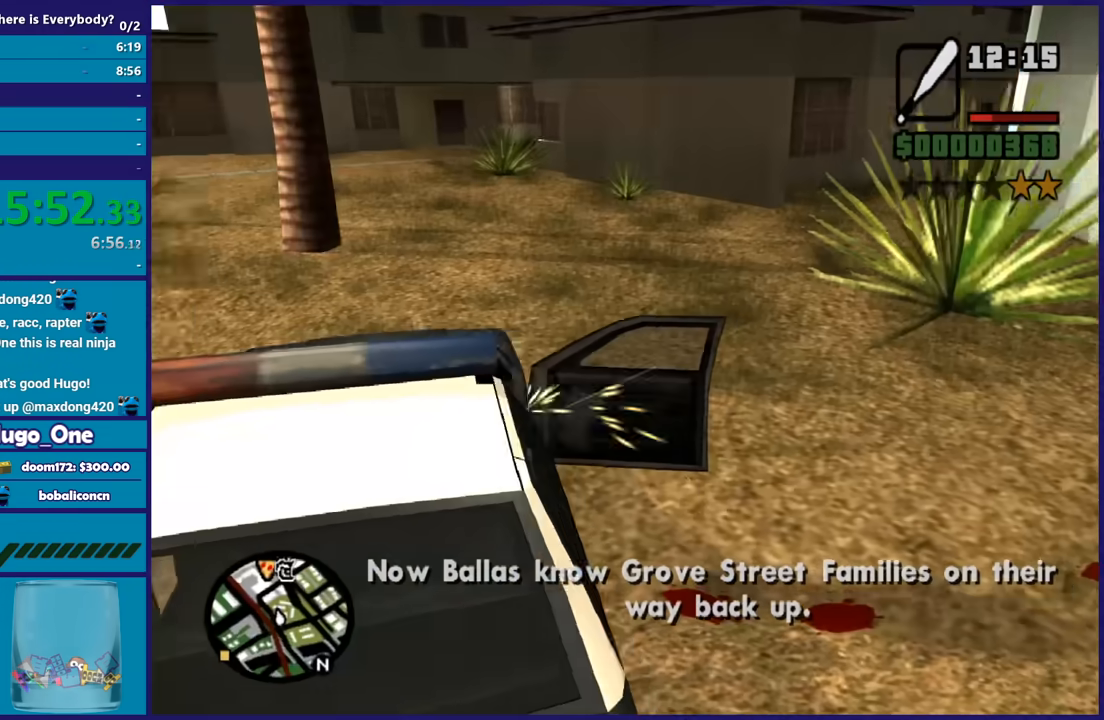
{"buttons": [], "left_stick": "center", "right_stick": "center", "button_events": [[267, "A", "up"], [267, "R2", "up"]]}
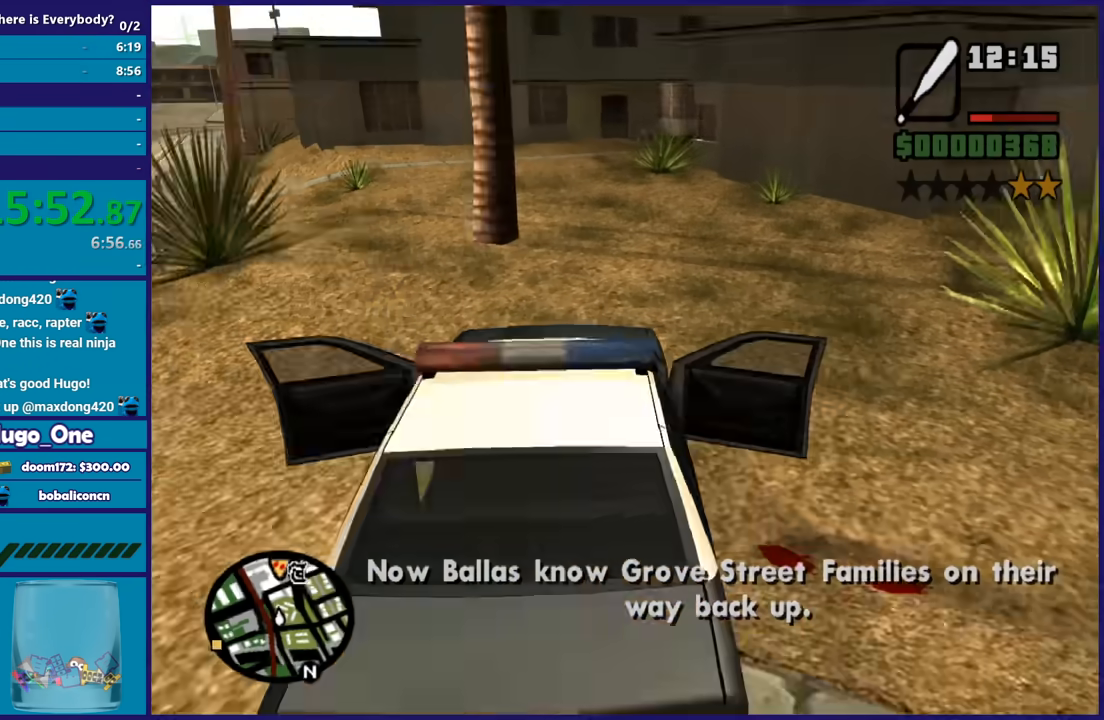
{"buttons": [], "left_stick": "center", "right_stick": "center", "button_events": []}
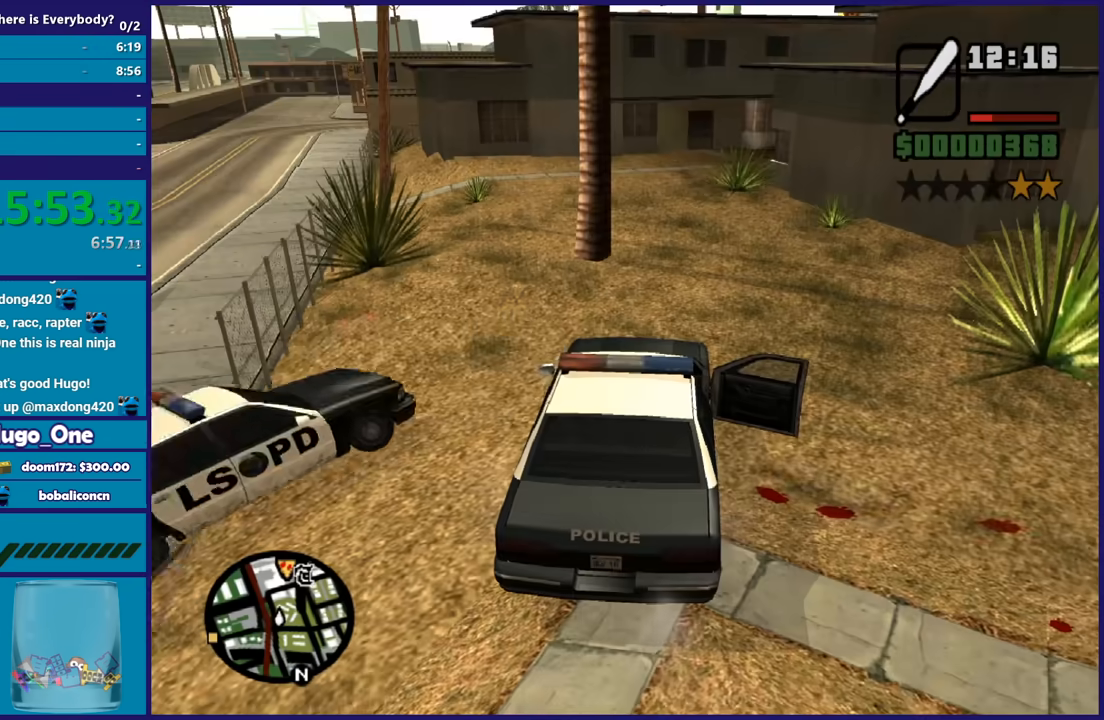
{"buttons": [], "left_stick": "center", "right_stick": "center", "button_events": []}